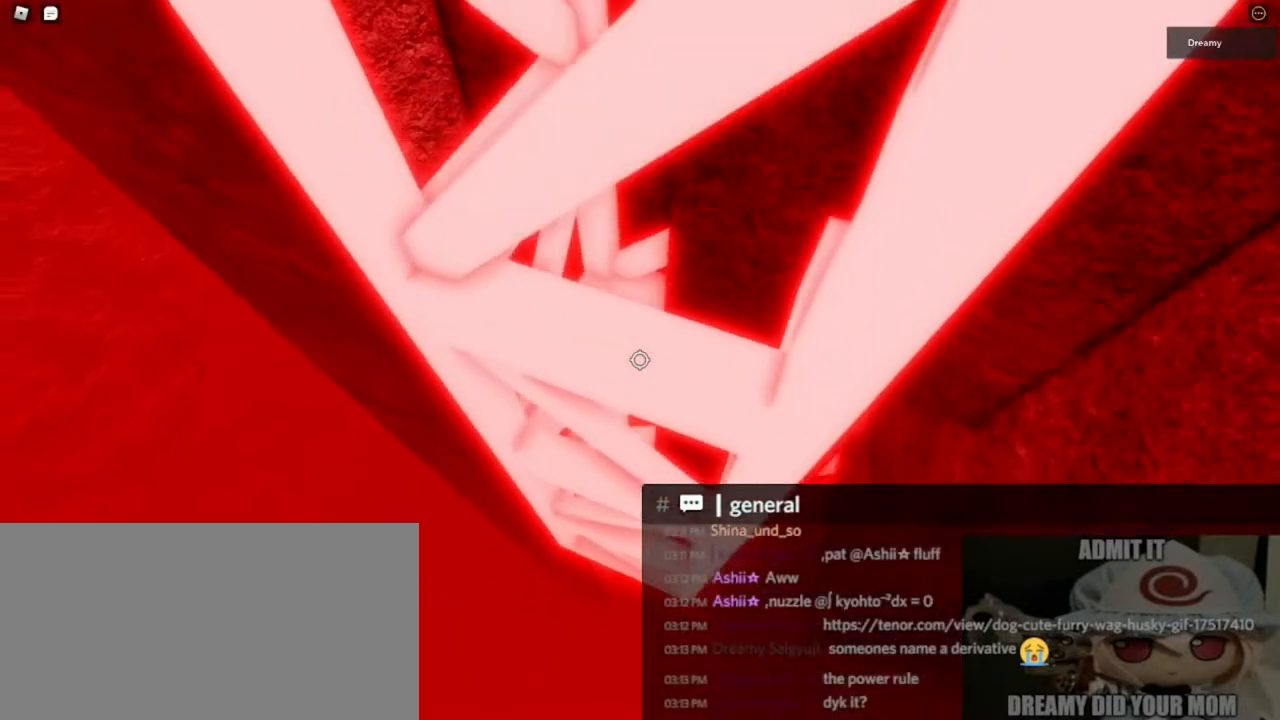
Gameplay with keyboard and mouse; each line is a JSON object with the keys and mouse buttons held at the frame after it. "events" lists presses ("down") and releases ("up") of "a", "ctrl", "d", "e", "q", "s", "shift", "space", "w", "mouse_left", "mouse_wheel", "mouse_right", "mouse_mb4" and "mouse_mb5" between this image and that frame as [ms after this image, input, new state], when the widget could be followed in between. "mouse_left", "mouse_wheel", "mouse_right", "mouse_mb4", "mouse_mb5" = the "left", "wheel", "right", "mb4", "mb5" buttons of the "mouse" list. No other keys are recorded. "wheel" means that the mouse wheel is clicked or scrolled. Mouse movement is not recorded.
{"keys": ["d", "space", "w"], "mouse": ["right"], "events": [[317, "w", "up"], [383, "w", "down"]]}
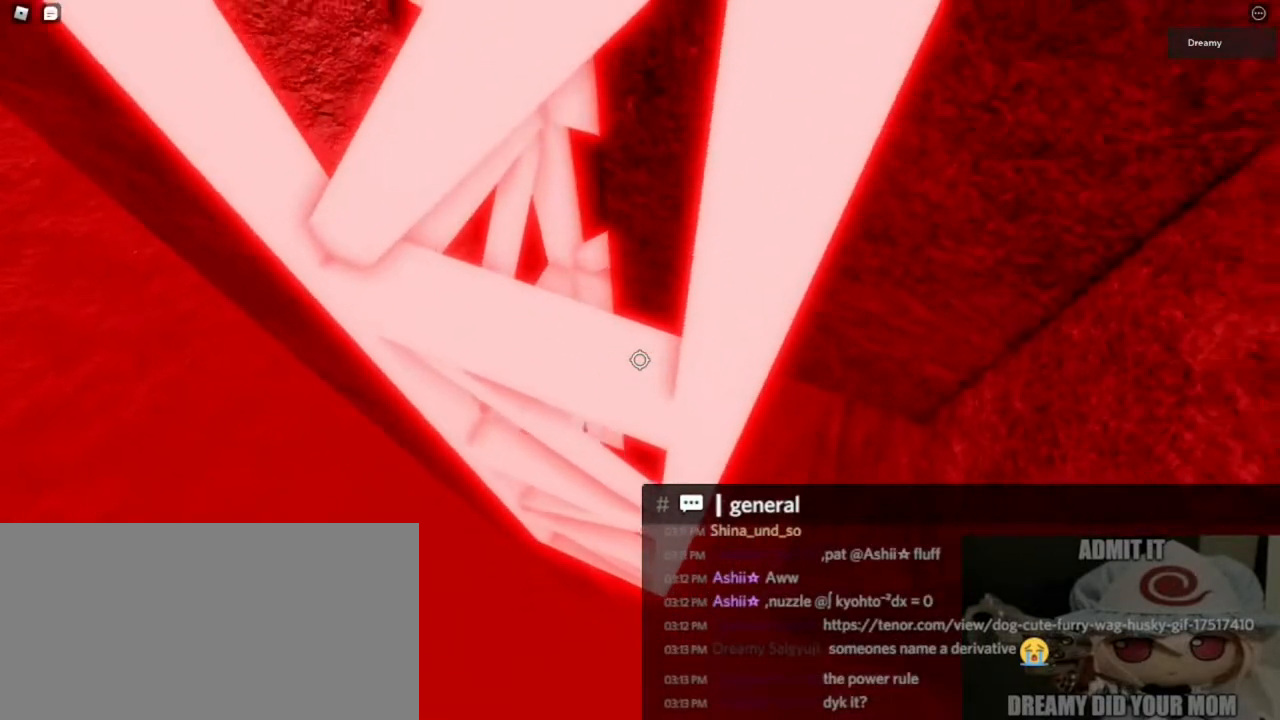
{"keys": ["d", "space", "w"], "mouse": ["right"], "events": []}
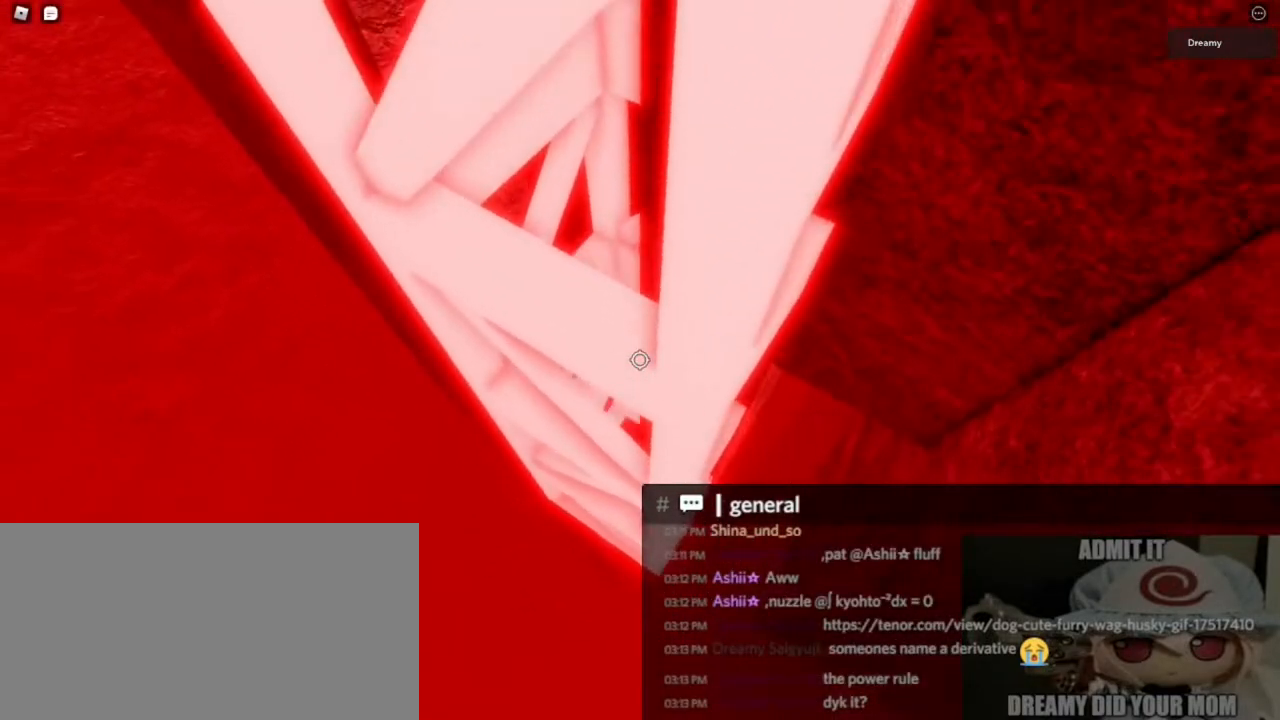
{"keys": [], "mouse": [], "events": [[350, "space", "up"], [450, "d", "up"], [450, "mouse_right", "up"], [450, "w", "up"]]}
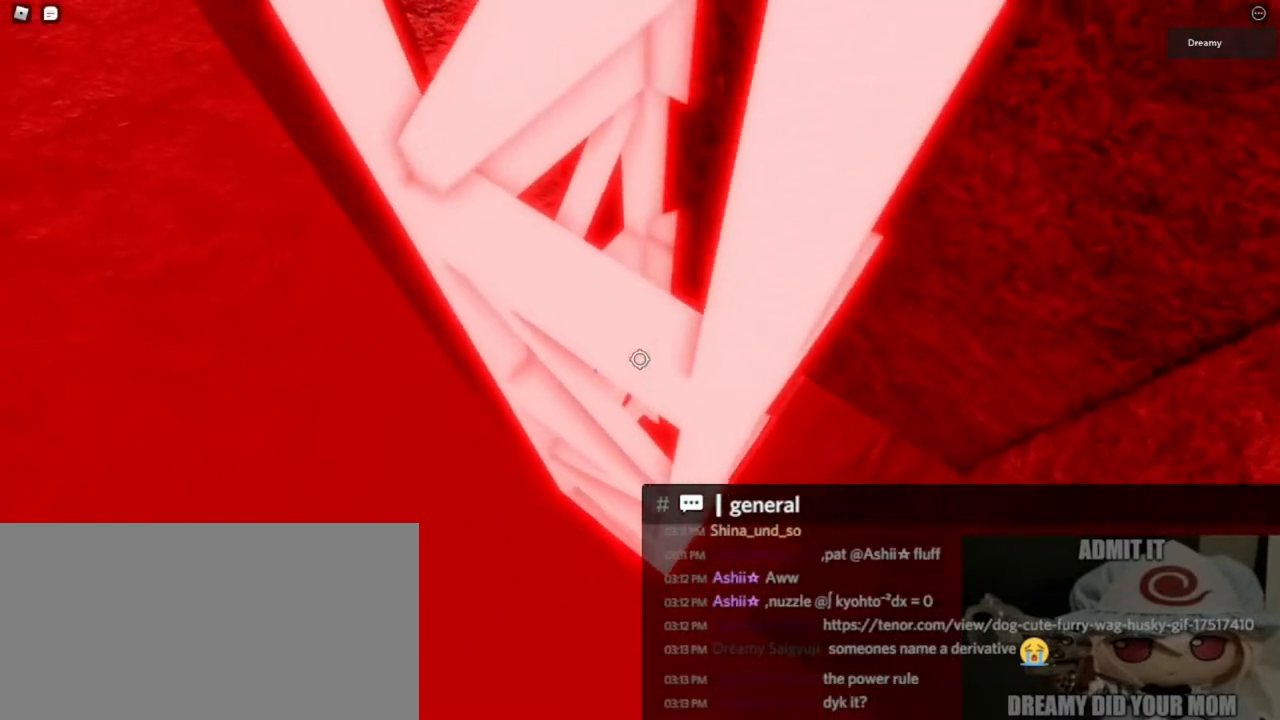
{"keys": [], "mouse": [], "events": [[50, "s", "down"], [450, "s", "up"]]}
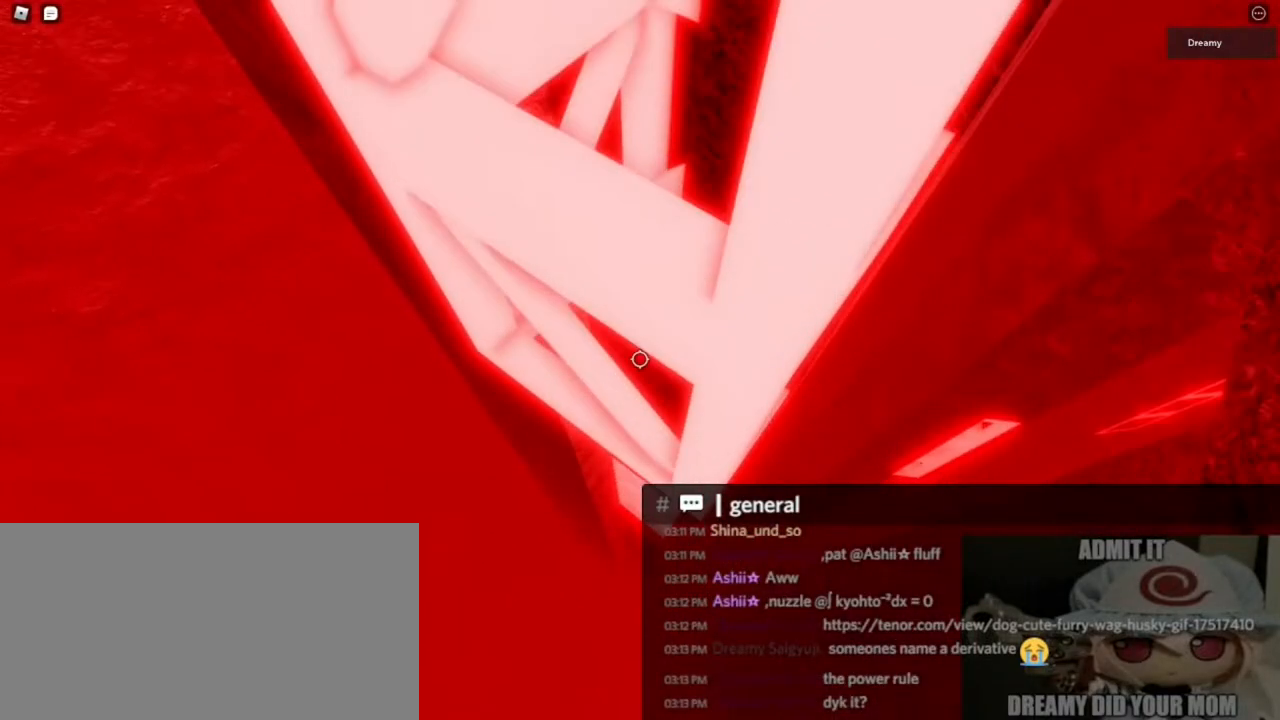
{"keys": [], "mouse": ["right"], "events": [[250, "shift", "down"], [283, "mouse_wheel", "down"], [317, "shift", "up"], [450, "mouse_right", "down"], [450, "mouse_wheel", "up"]]}
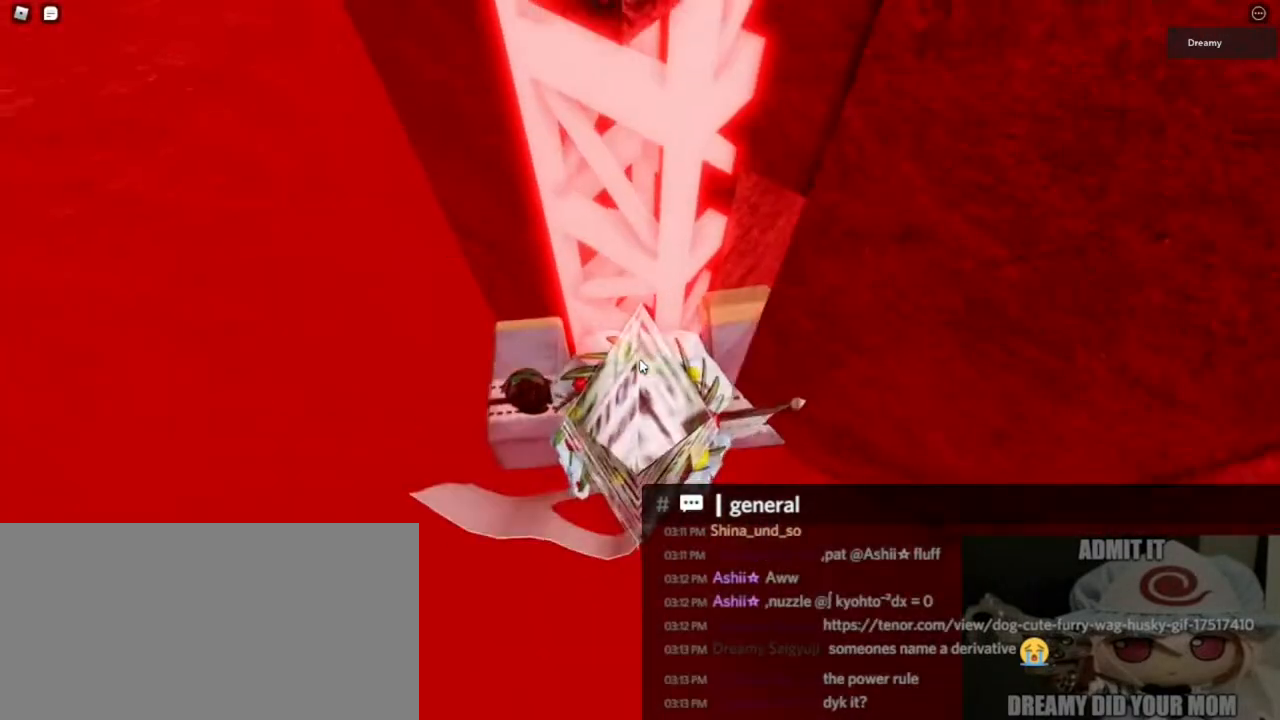
{"keys": [], "mouse": ["right"], "events": []}
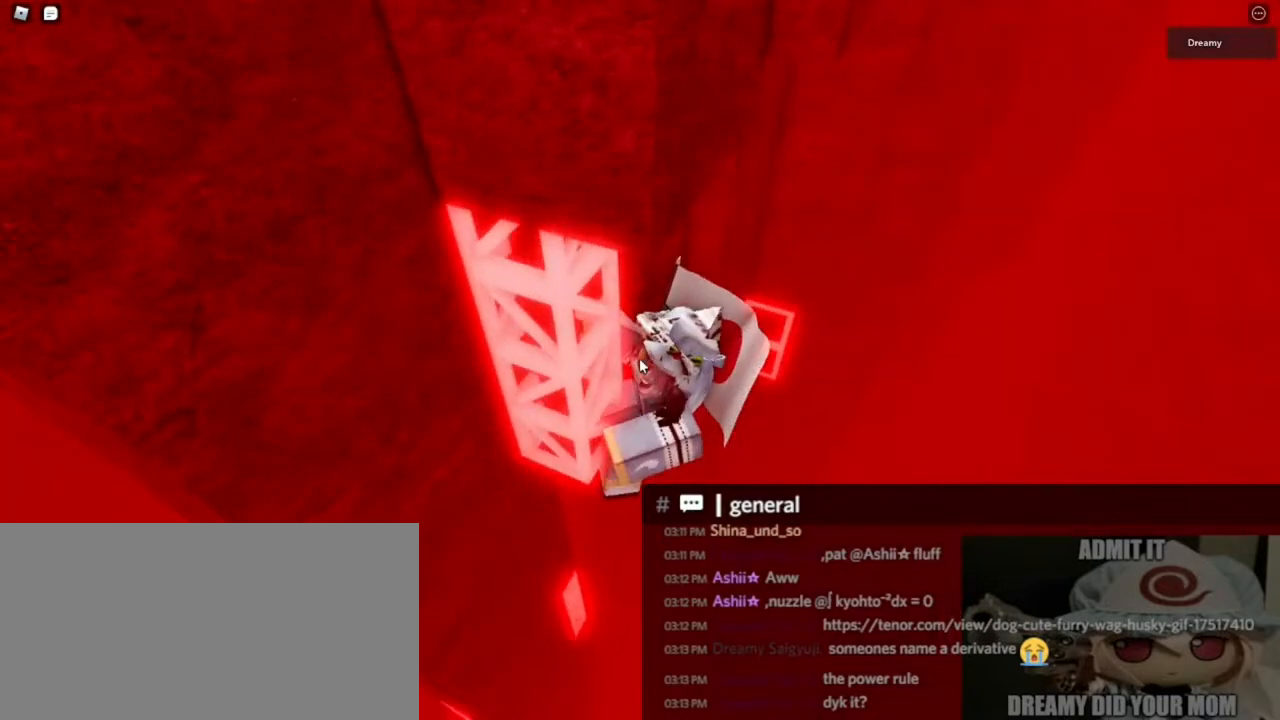
{"keys": ["a", "w"], "mouse": ["right"], "events": [[117, "space", "down"], [150, "w", "down"], [183, "shift", "down"], [250, "shift", "up"], [250, "space", "up"], [417, "a", "down"]]}
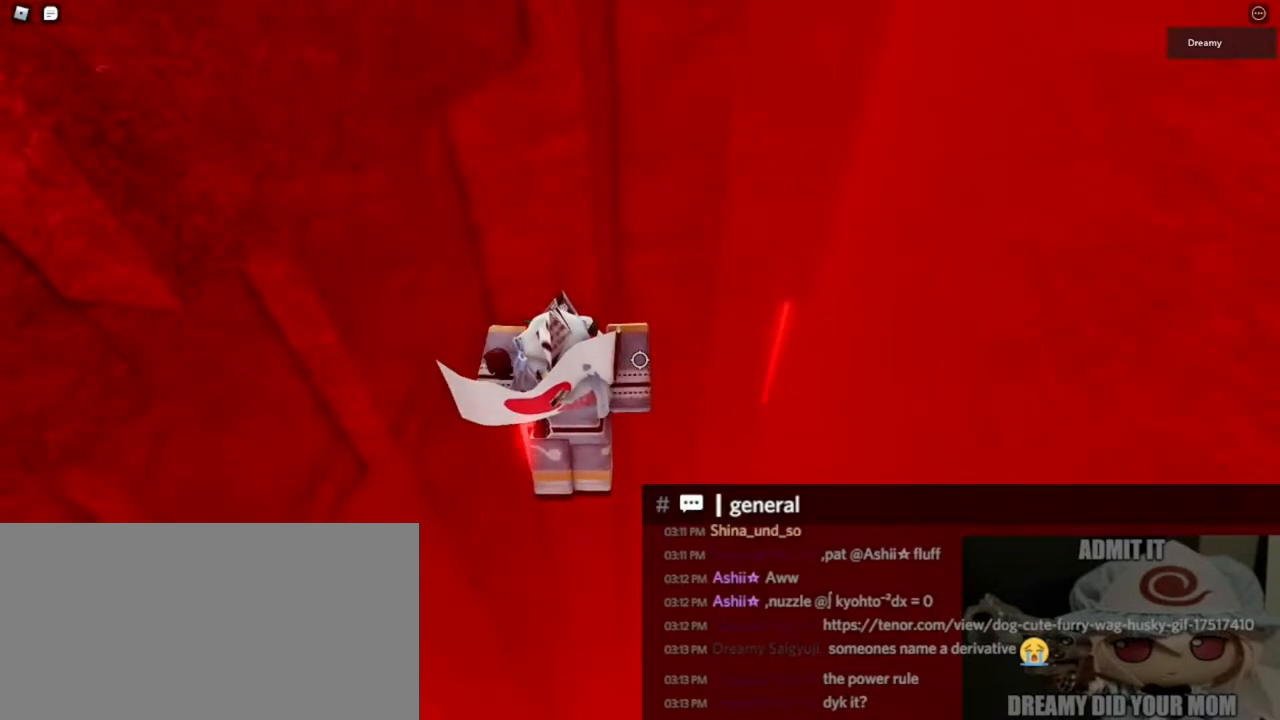
{"keys": ["w"], "mouse": ["right"], "events": [[17, "a", "up"], [217, "a", "down"], [283, "a", "up"]]}
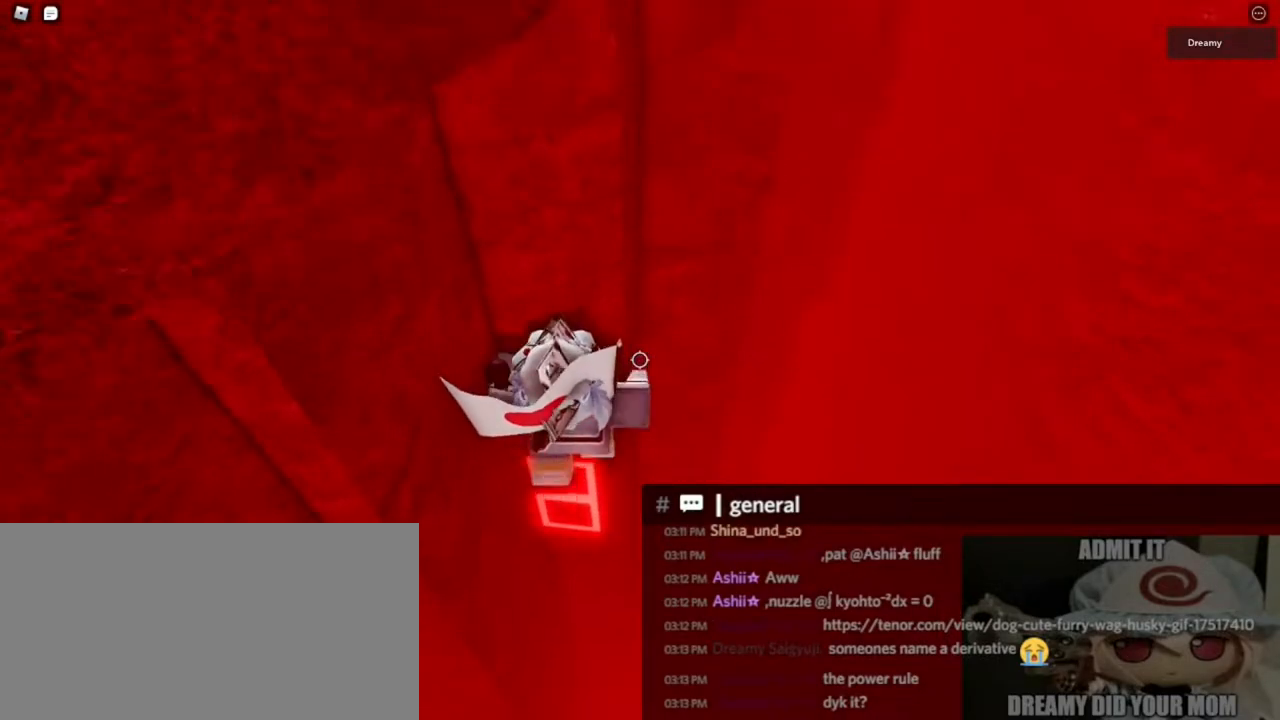
{"keys": ["d", "w"], "mouse": ["right"], "events": [[317, "w", "up"], [483, "d", "down"], [483, "w", "down"]]}
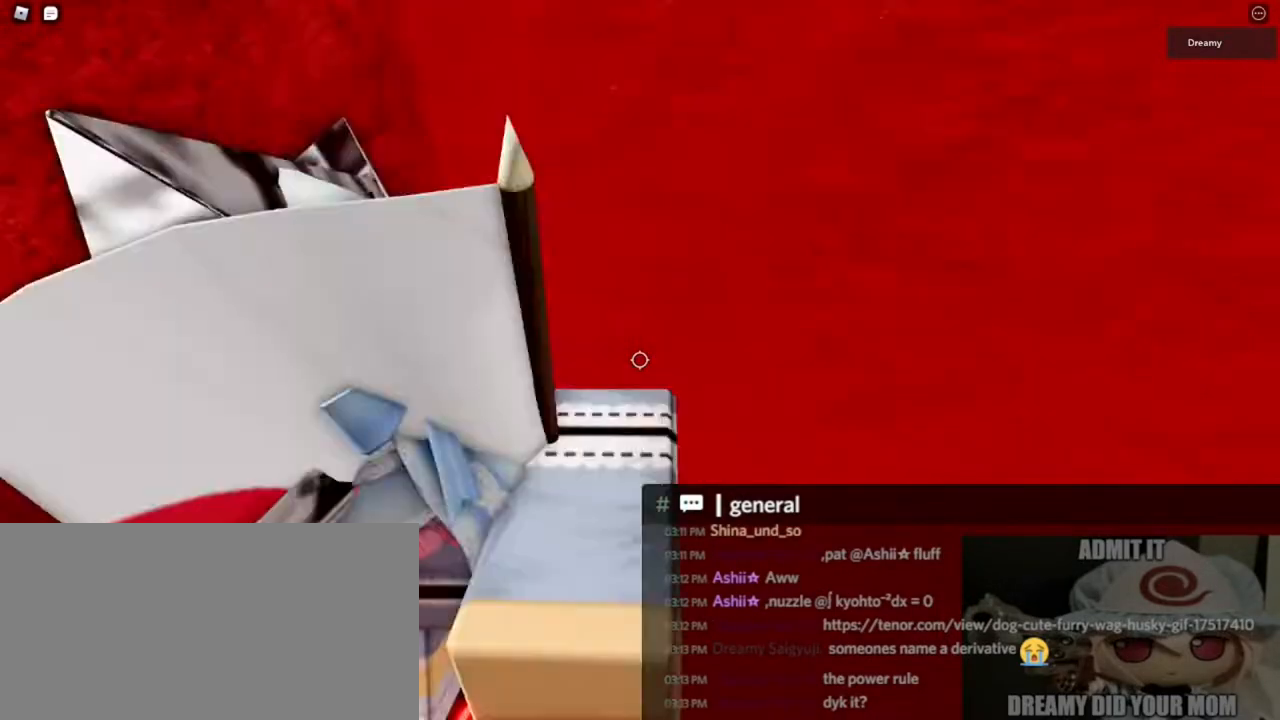
{"keys": ["d", "w"], "mouse": ["right"], "events": [[50, "space", "down"], [183, "space", "up"]]}
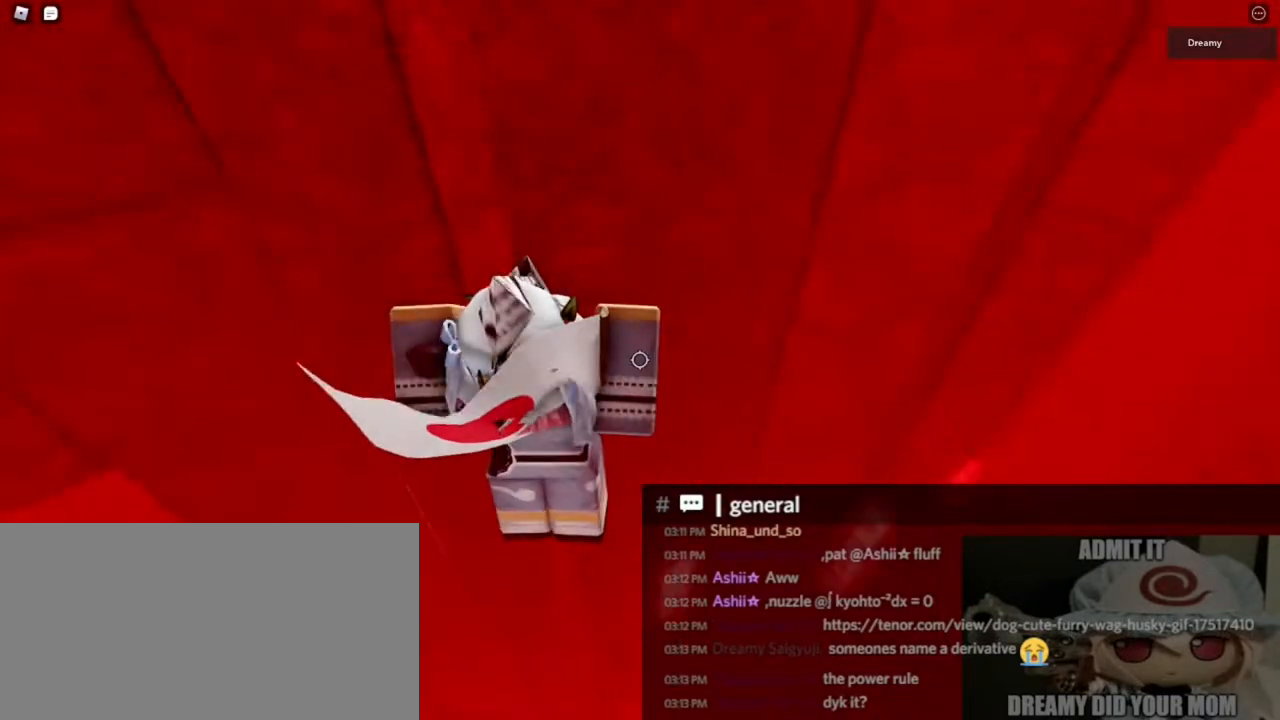
{"keys": ["w"], "mouse": ["right"], "events": [[450, "d", "up"]]}
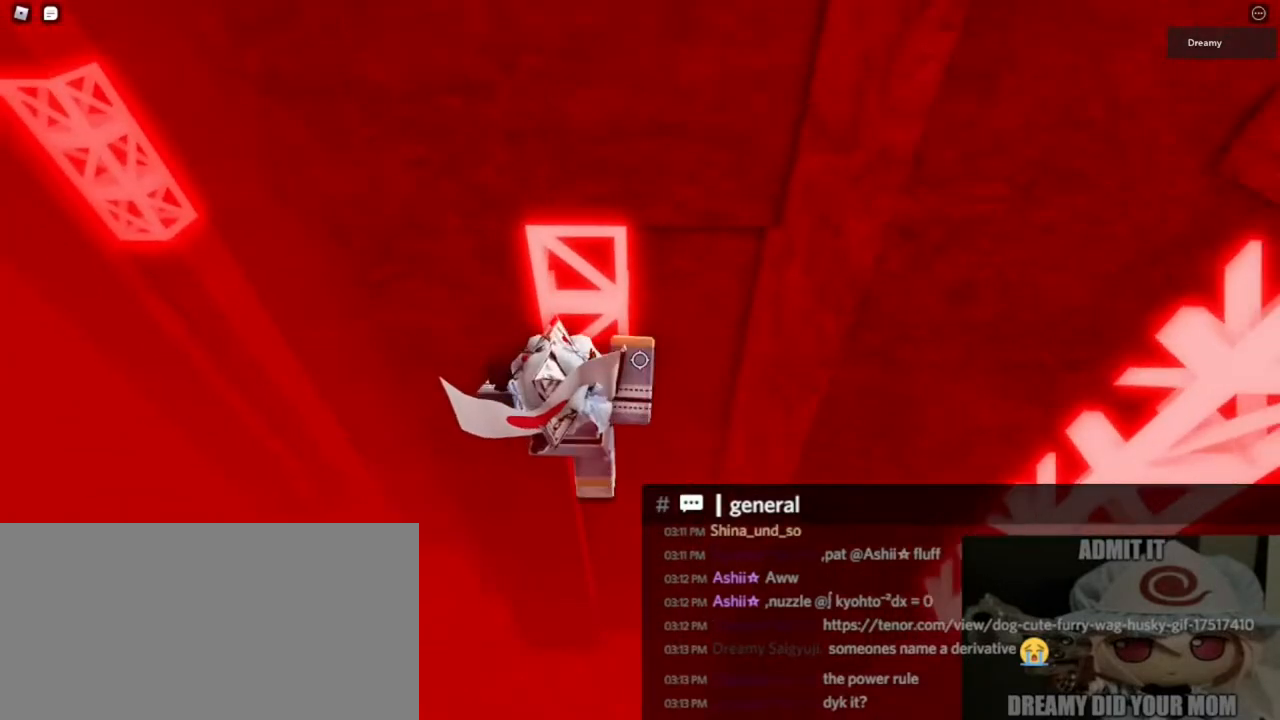
{"keys": ["w"], "mouse": ["right"], "events": [[350, "d", "down"], [417, "d", "up"]]}
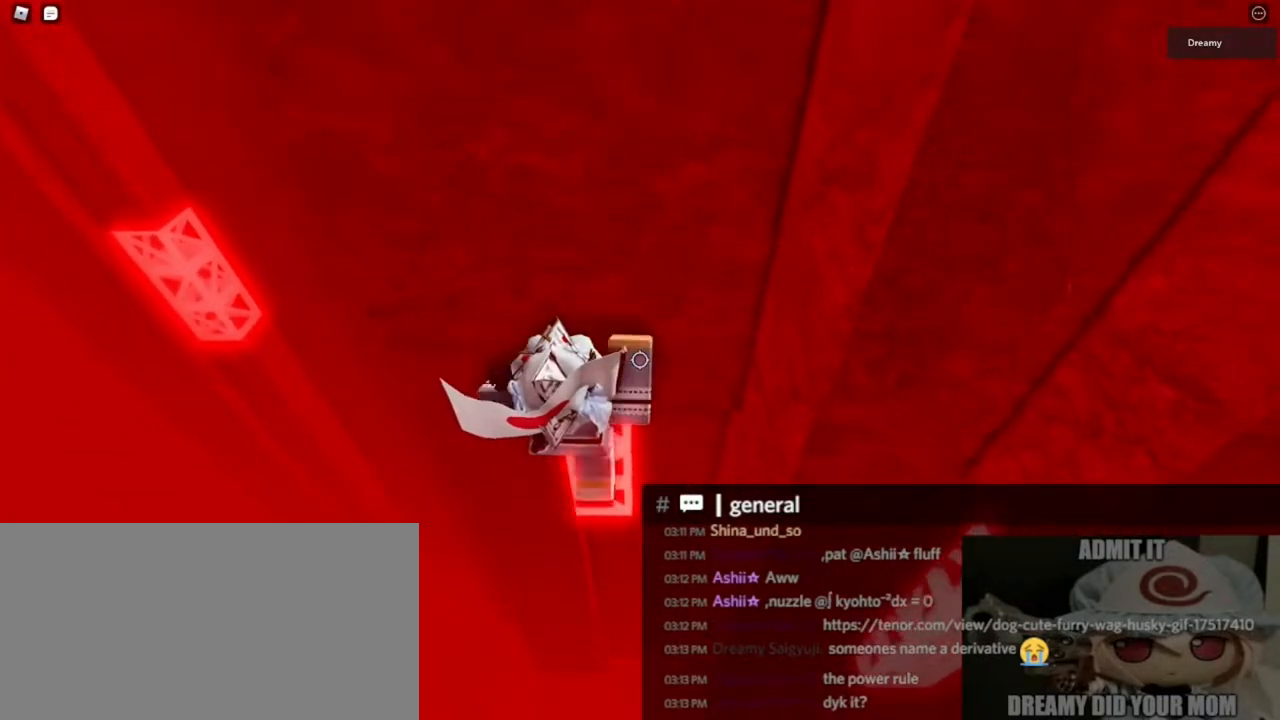
{"keys": ["w"], "mouse": ["right"], "events": [[183, "d", "down"], [283, "d", "up"]]}
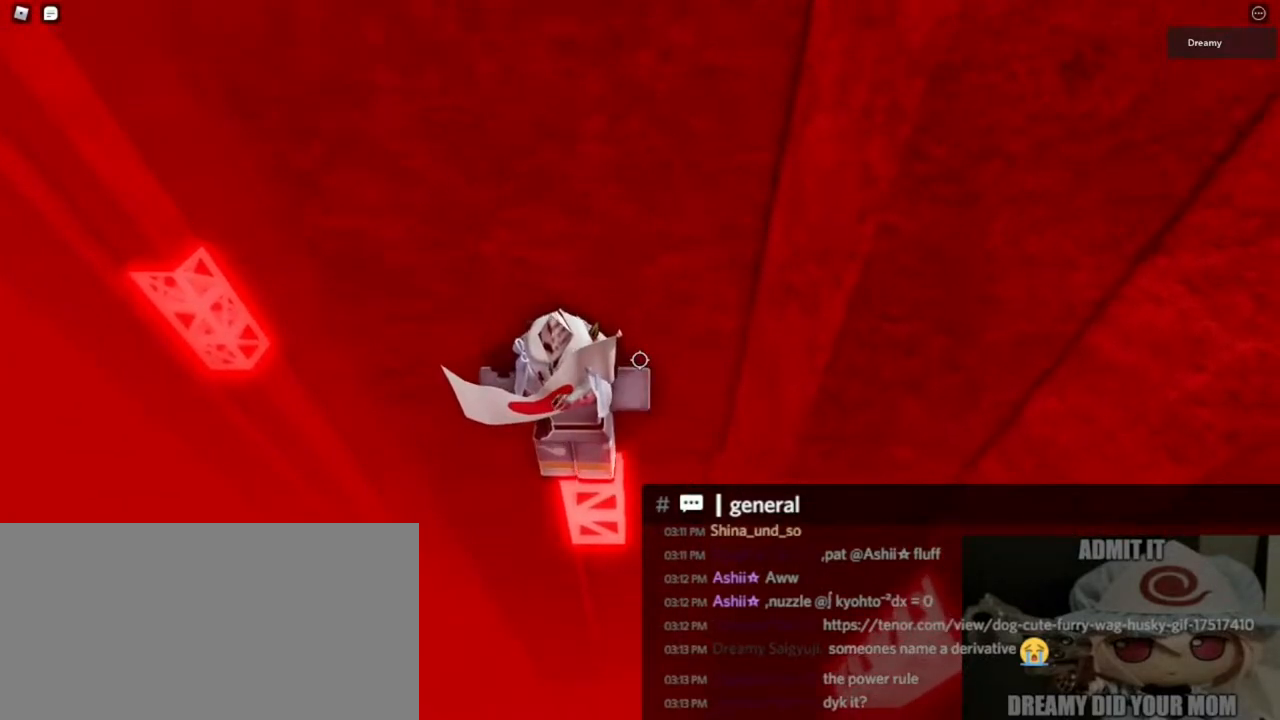
{"keys": [], "mouse": ["right"], "events": [[50, "d", "down"], [83, "mouse_right", "up"], [117, "d", "up"], [417, "shift", "down"], [417, "w", "up"], [450, "mouse_right", "down"], [483, "shift", "up"]]}
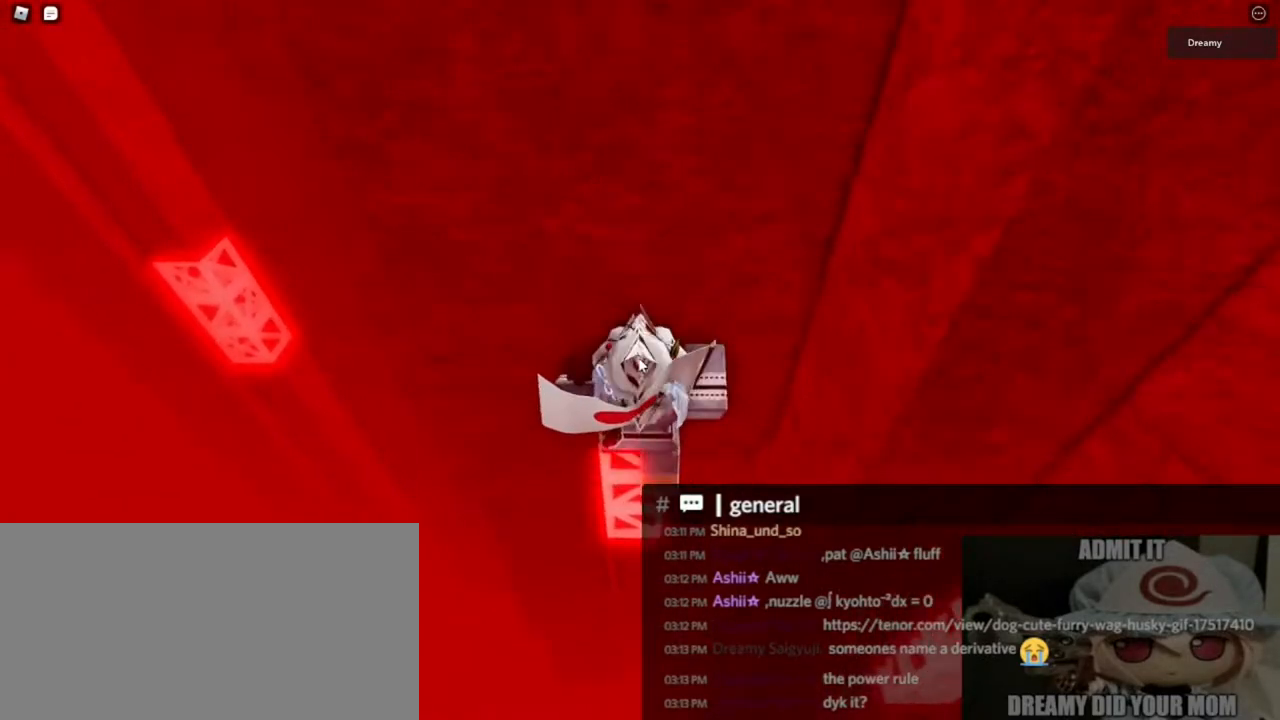
{"keys": ["d"], "mouse": ["right"], "events": [[217, "d", "down"], [217, "shift", "down"], [317, "space", "down"], [383, "shift", "up"], [417, "space", "up"]]}
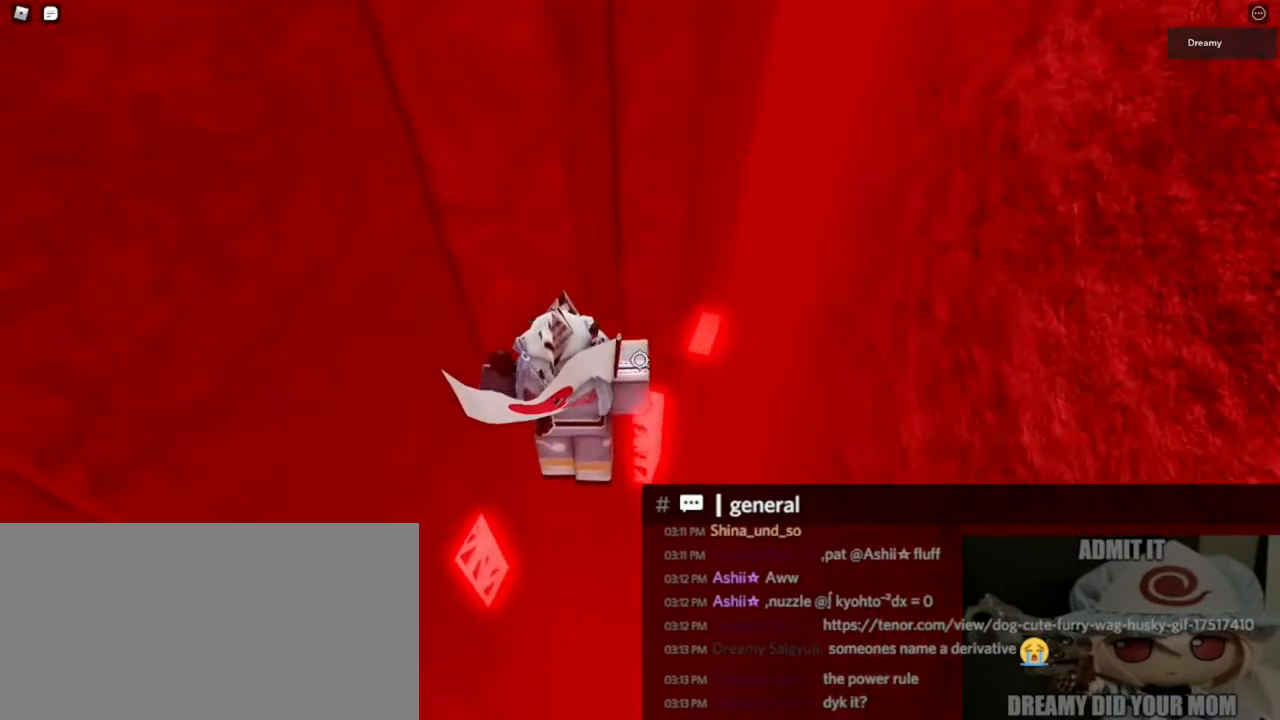
{"keys": ["w"], "mouse": ["right"], "events": [[50, "w", "down"], [183, "d", "up"]]}
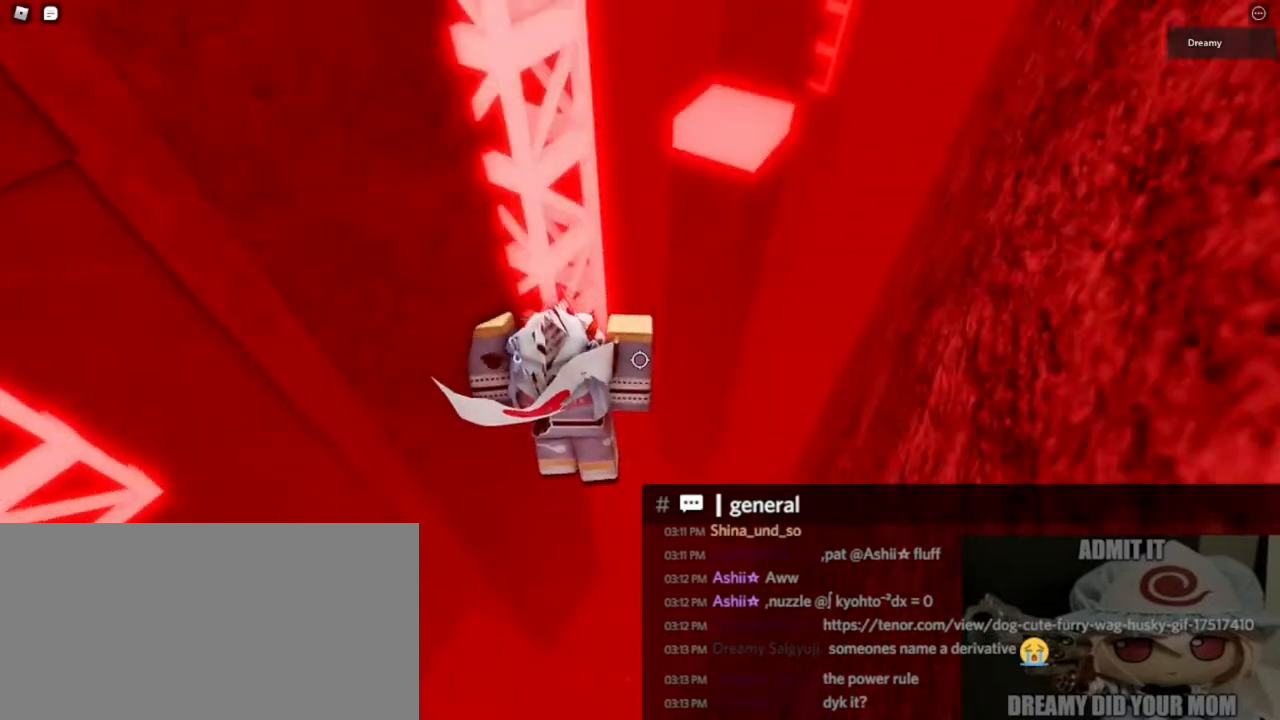
{"keys": ["w"], "mouse": ["right"], "events": []}
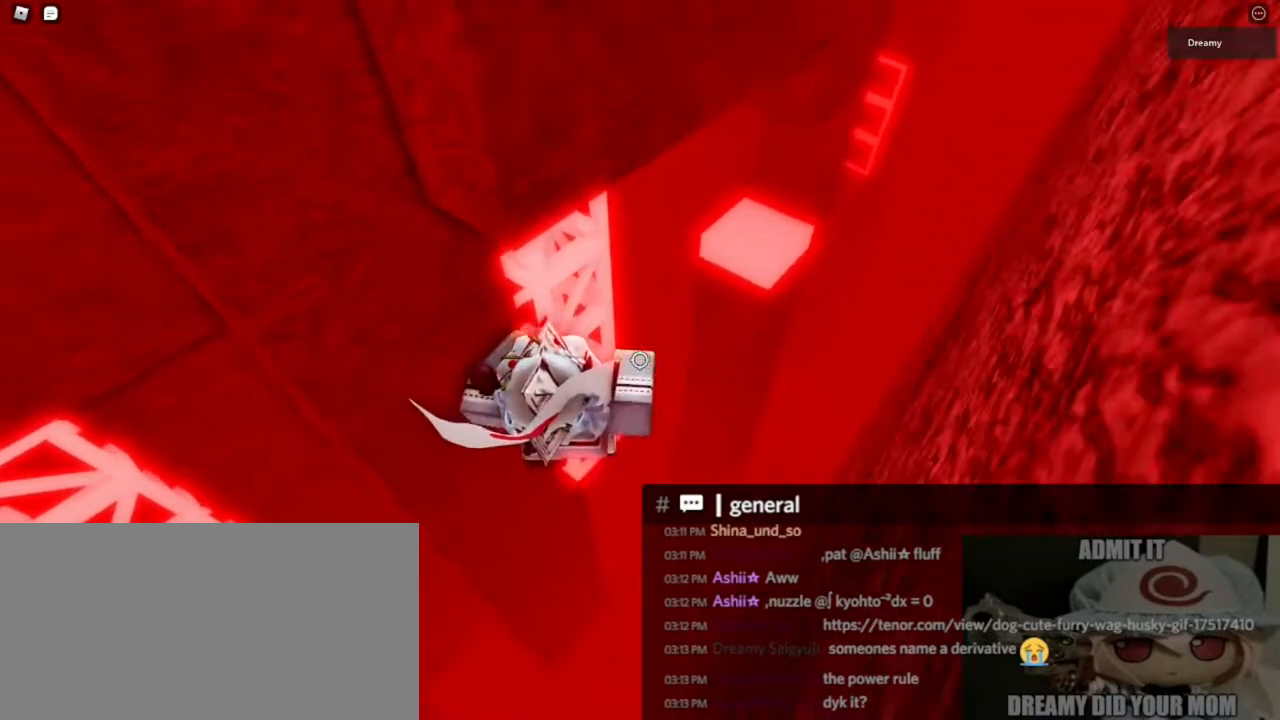
{"keys": ["d", "w"], "mouse": ["right"]}
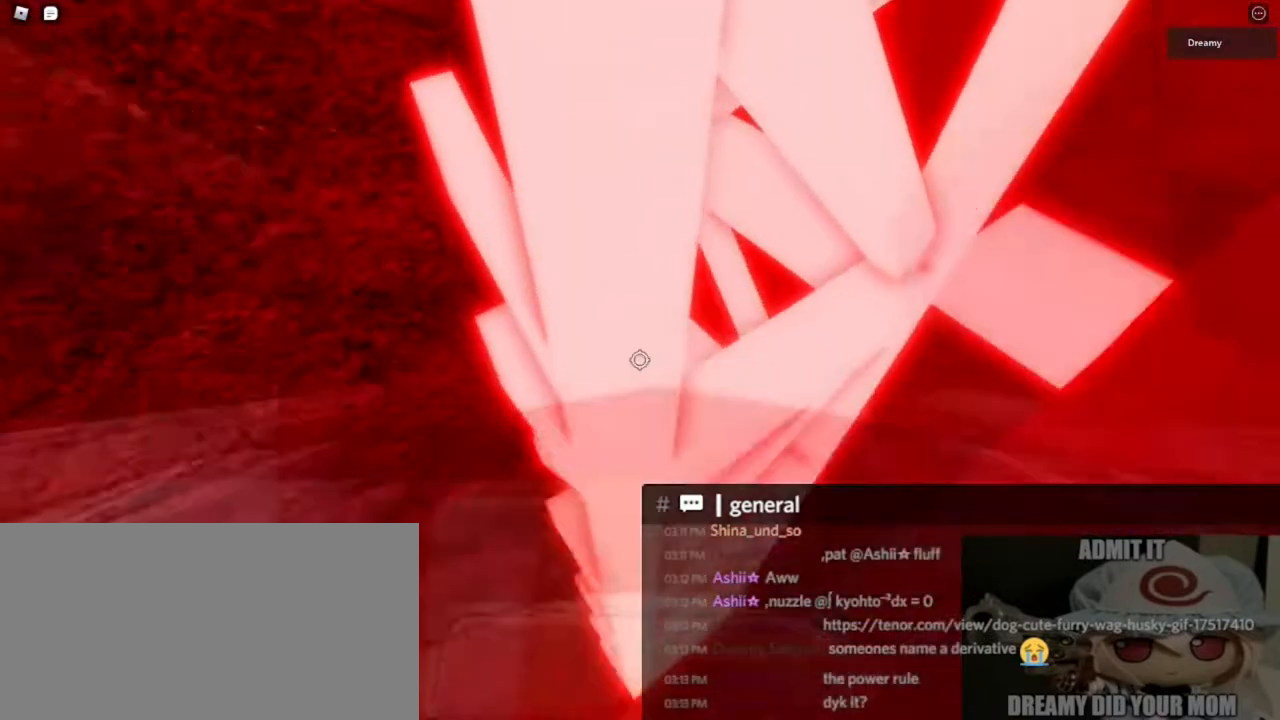
{"keys": ["d", "space", "w"], "mouse": ["right"], "events": [[17, "space", "down"]]}
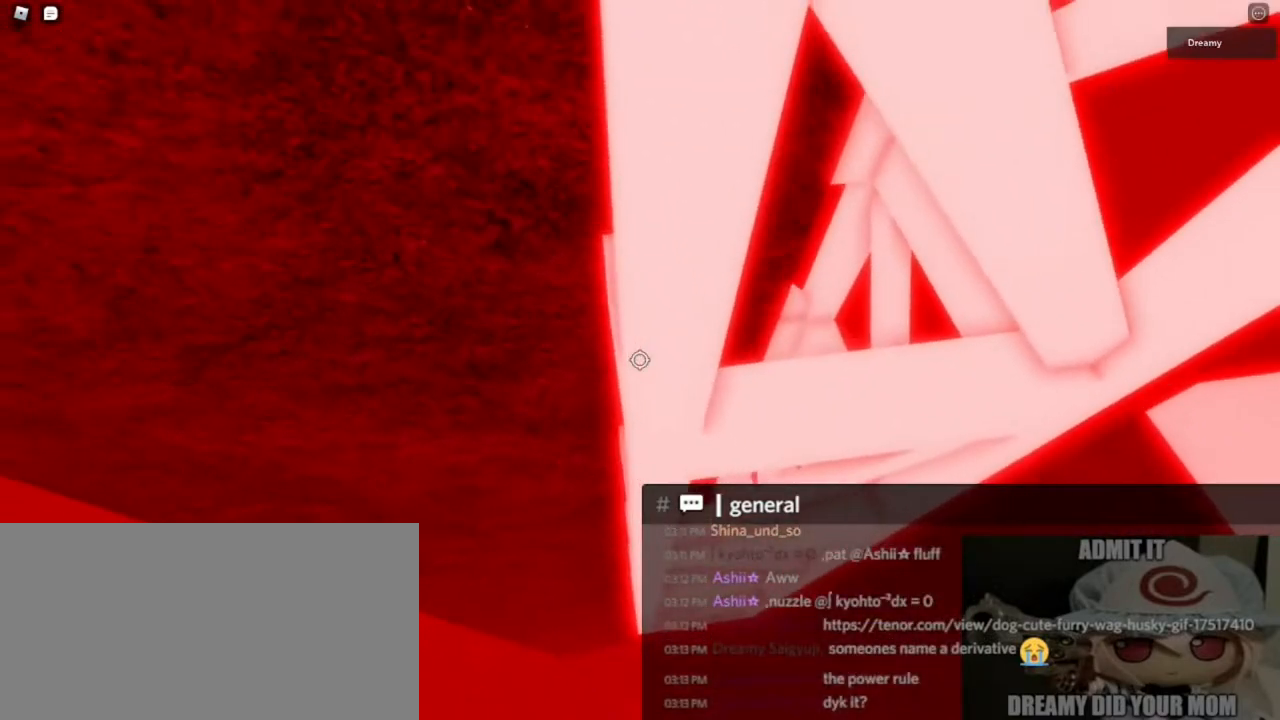
{"keys": ["d", "space", "w"], "mouse": ["right"], "events": []}
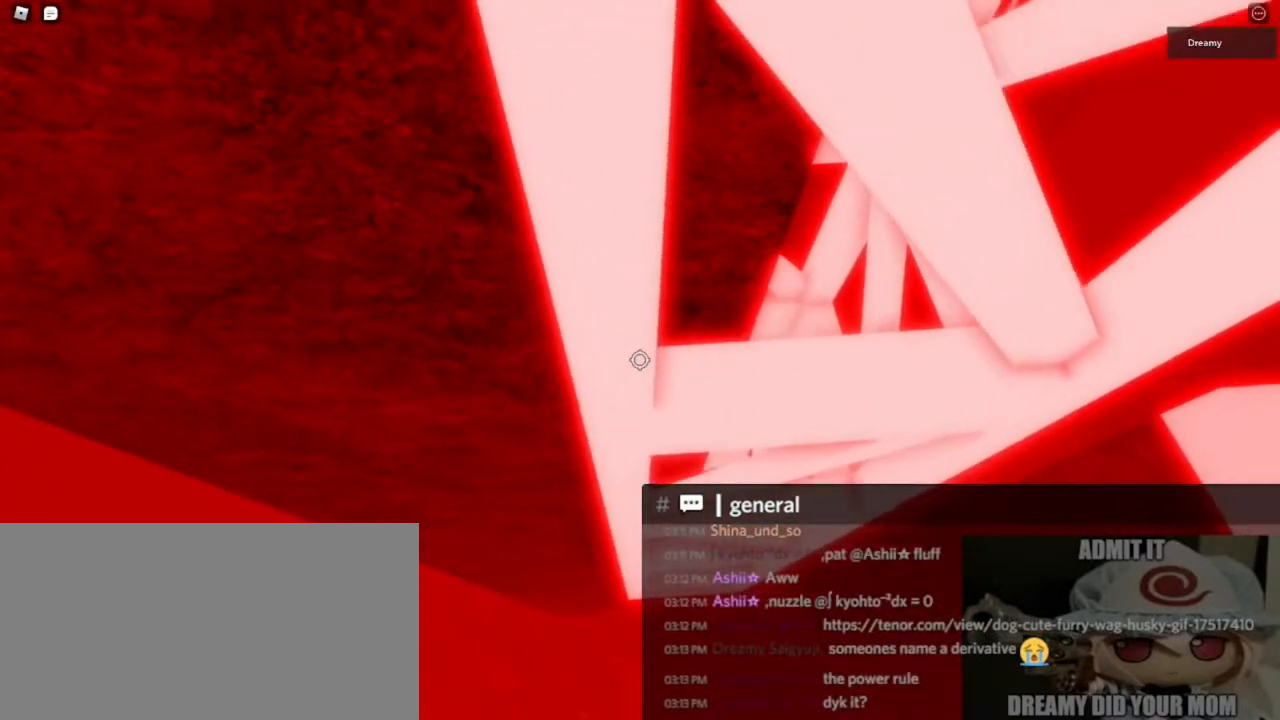
{"keys": ["d", "space", "w"], "mouse": ["right"], "events": []}
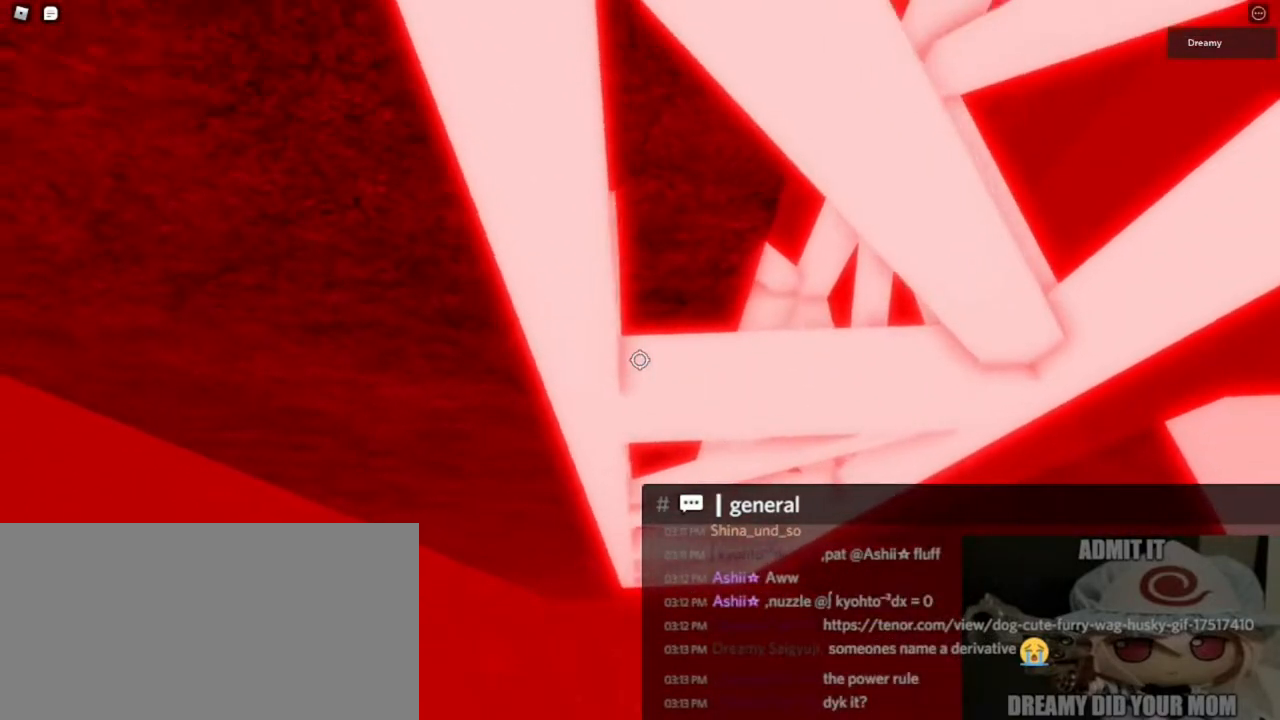
{"keys": ["d", "space", "w"], "mouse": ["right"], "events": []}
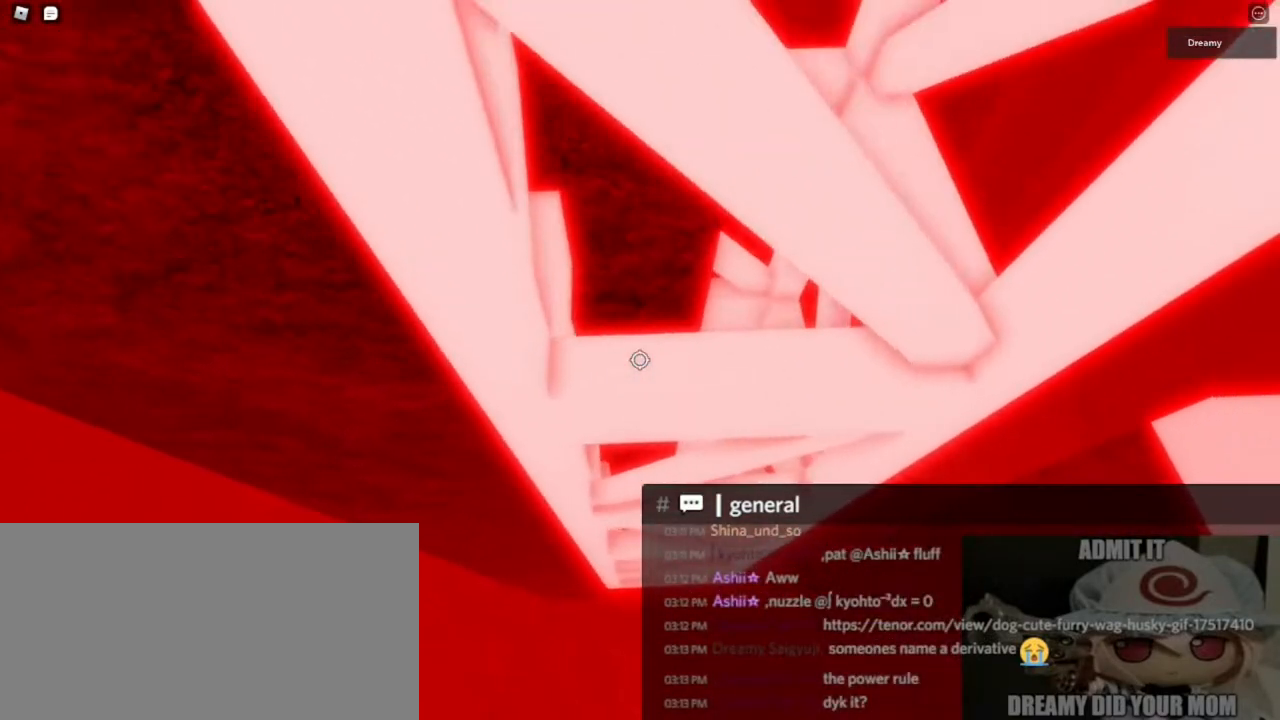
{"keys": ["d", "space", "w"], "mouse": ["right"], "events": []}
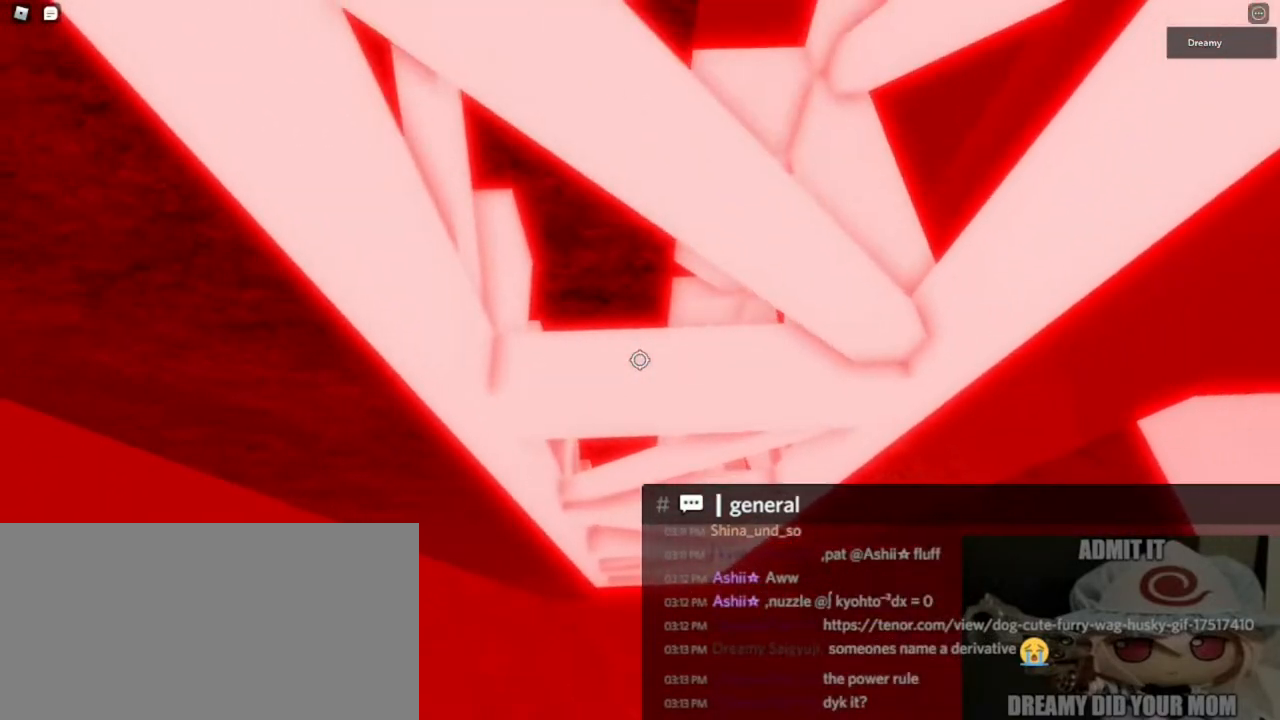
{"keys": ["d", "space", "w"], "mouse": ["right"], "events": [[17, "w", "up"], [83, "w", "down"]]}
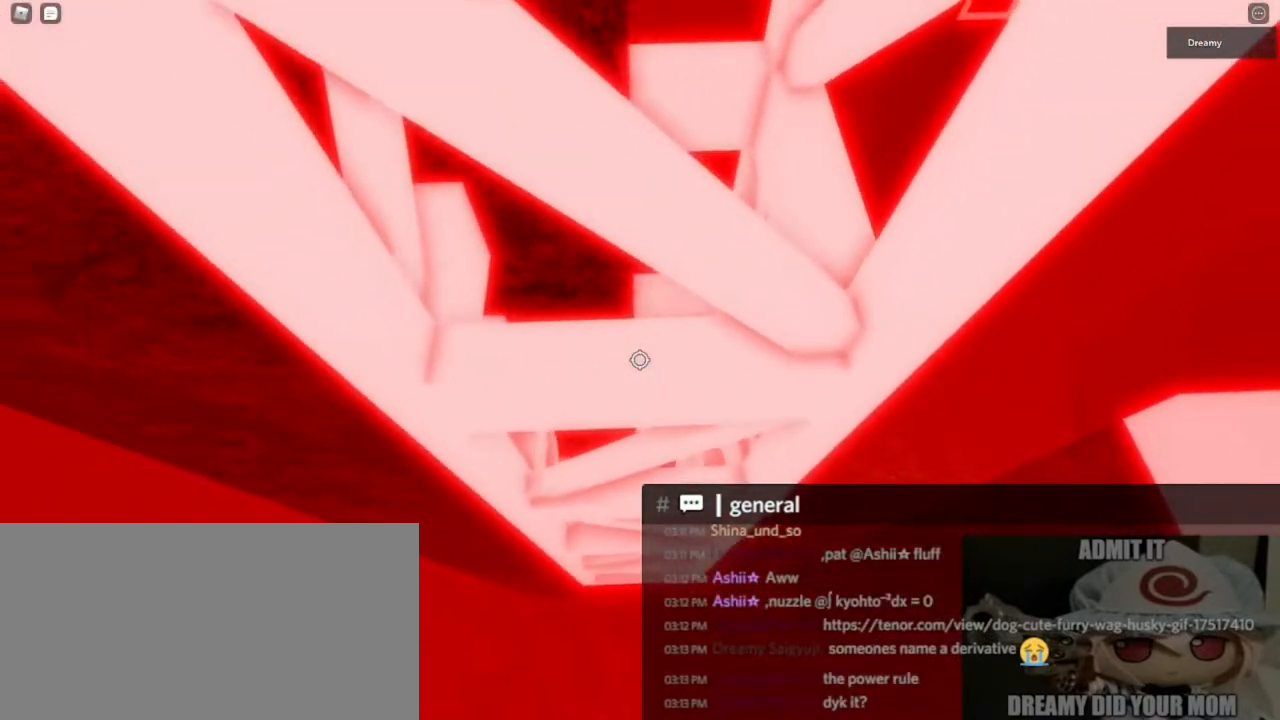
{"keys": ["d", "space", "w"], "mouse": ["right"], "events": []}